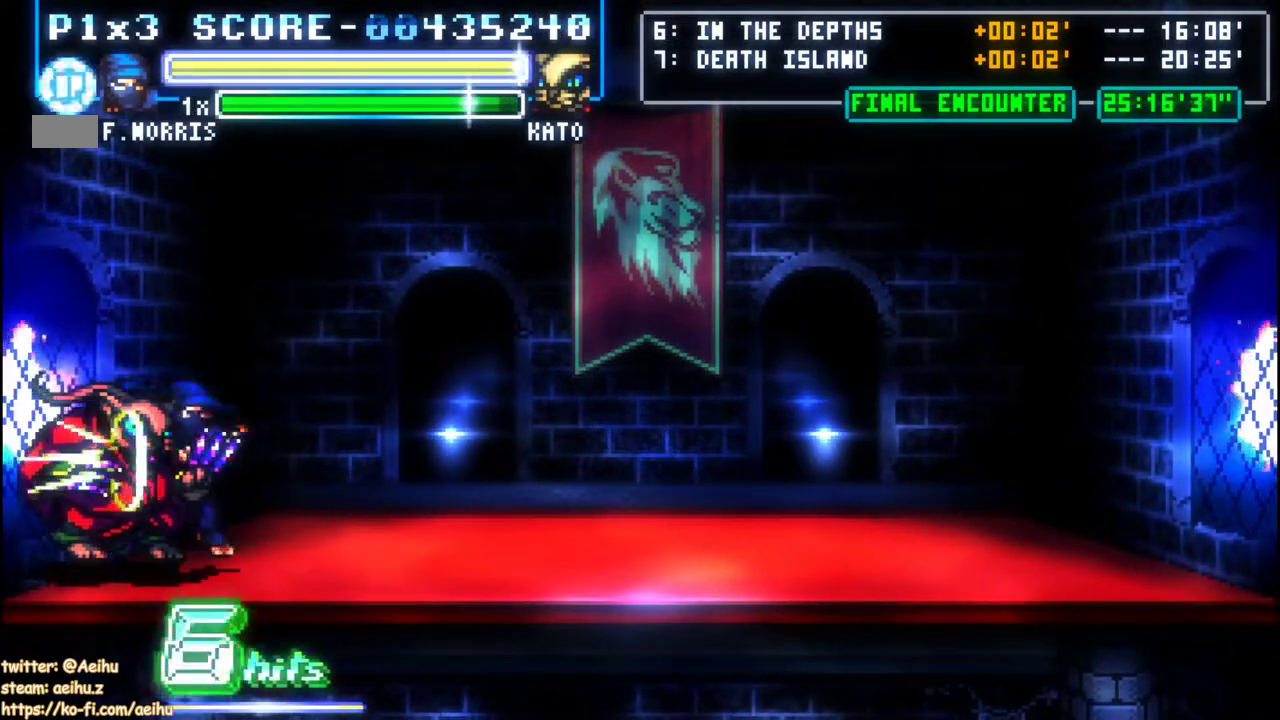
Gameplay with a controller; each line is a JSON object with the inputs held at the frame after it. "events" lists button and stick changes between this image and that frame as [ms after this image, input, new state], when the widget could be followed in between. Not read: L3 R1 R3.
{"buttons": ["CROSS"], "events": [[200, "CROSS", "up"], [250, "CROSS", "down"], [367, "CROSS", "up"], [417, "CROSS", "down"]]}
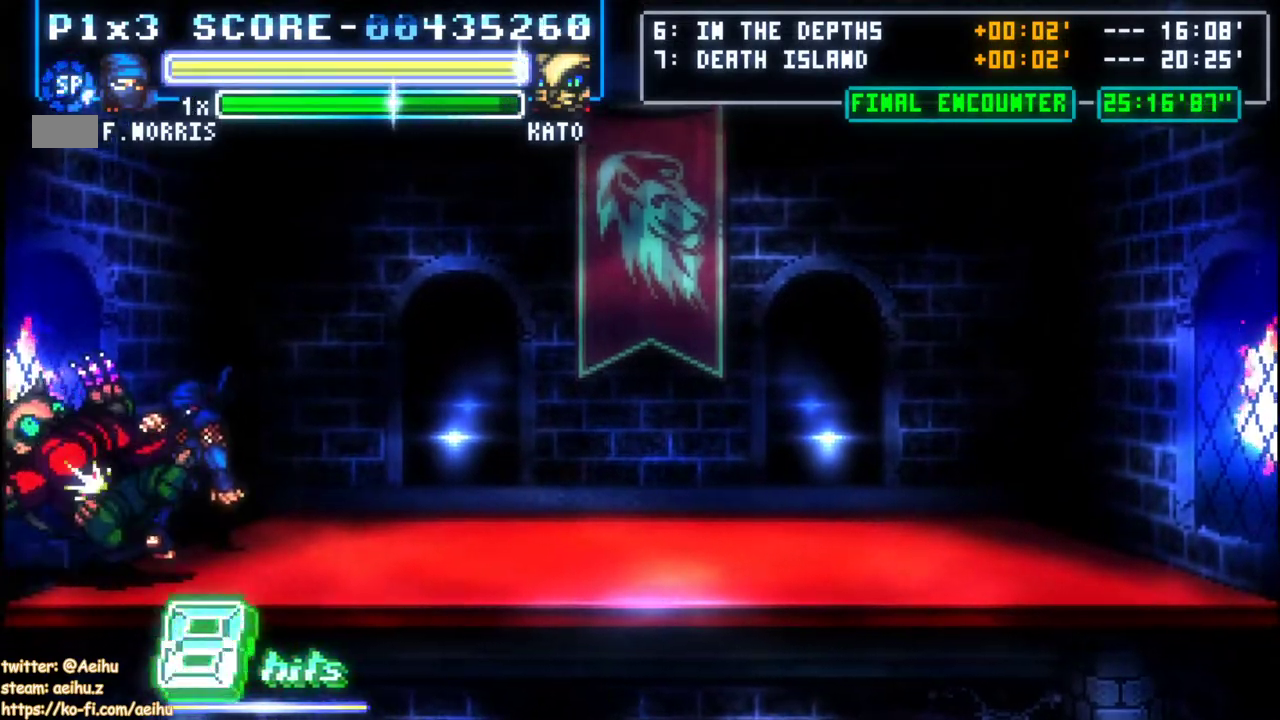
{"buttons": [], "events": [[17, "CROSS", "up"], [67, "CROSS", "down"], [167, "CROSS", "up"], [217, "CROSS", "down"], [317, "CROSS", "up"], [367, "CROSS", "down"], [467, "CROSS", "up"]]}
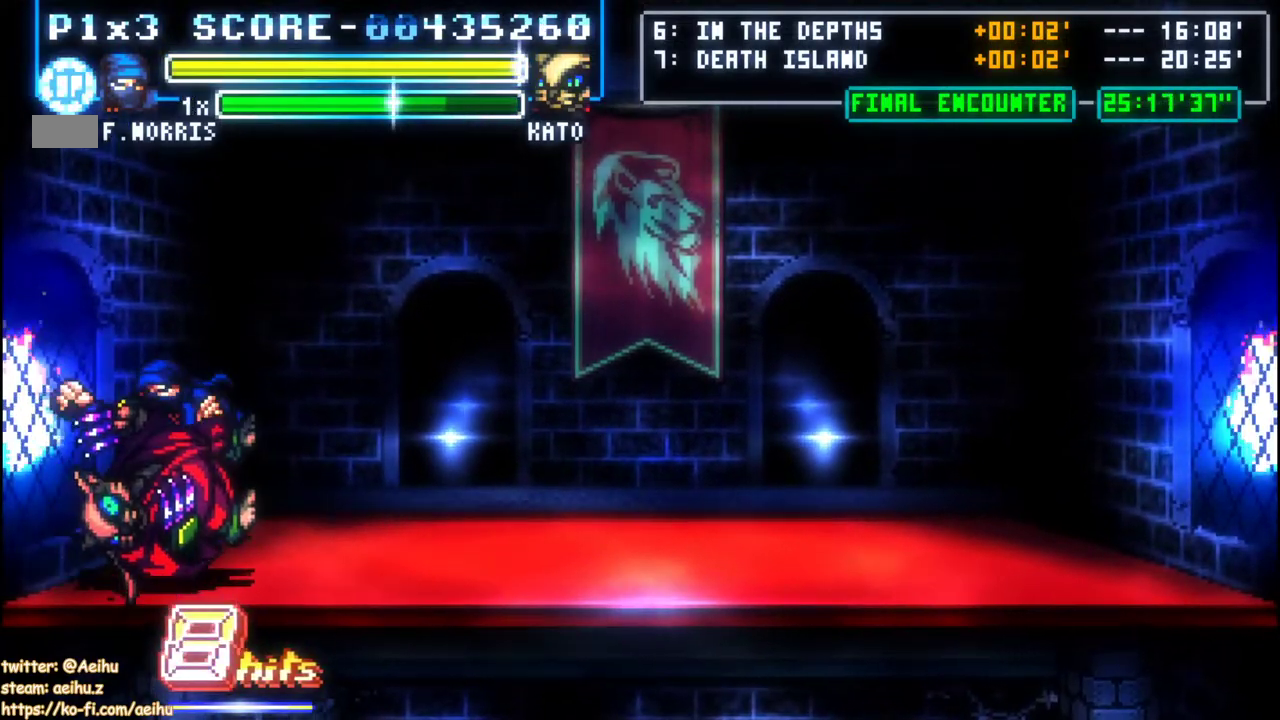
{"buttons": ["DPAD_UP"], "events": [[67, "DPAD_RIGHT", "down"], [250, "DPAD_RIGHT", "up"], [367, "DPAD_UP", "down"], [367, "L1", "down"], [417, "L1", "up"]]}
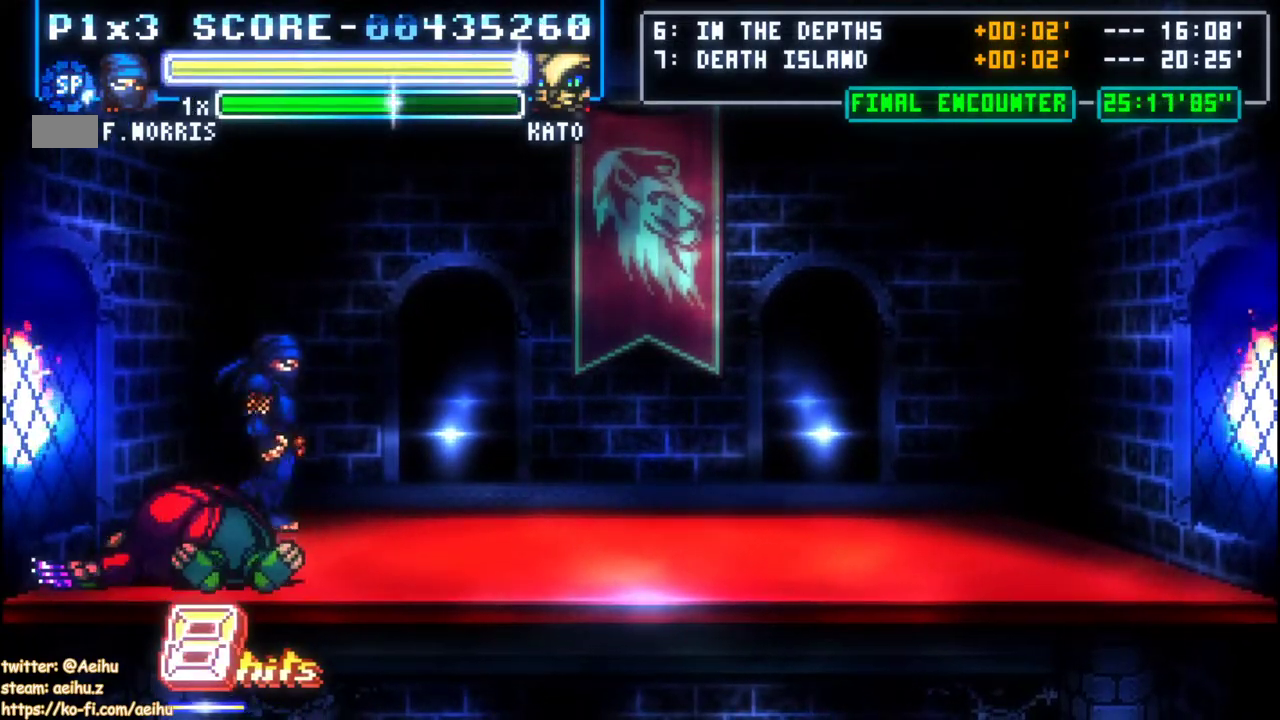
{"buttons": [], "events": [[50, "DPAD_UP", "up"], [200, "CROSS", "down"], [317, "CROSS", "up"]]}
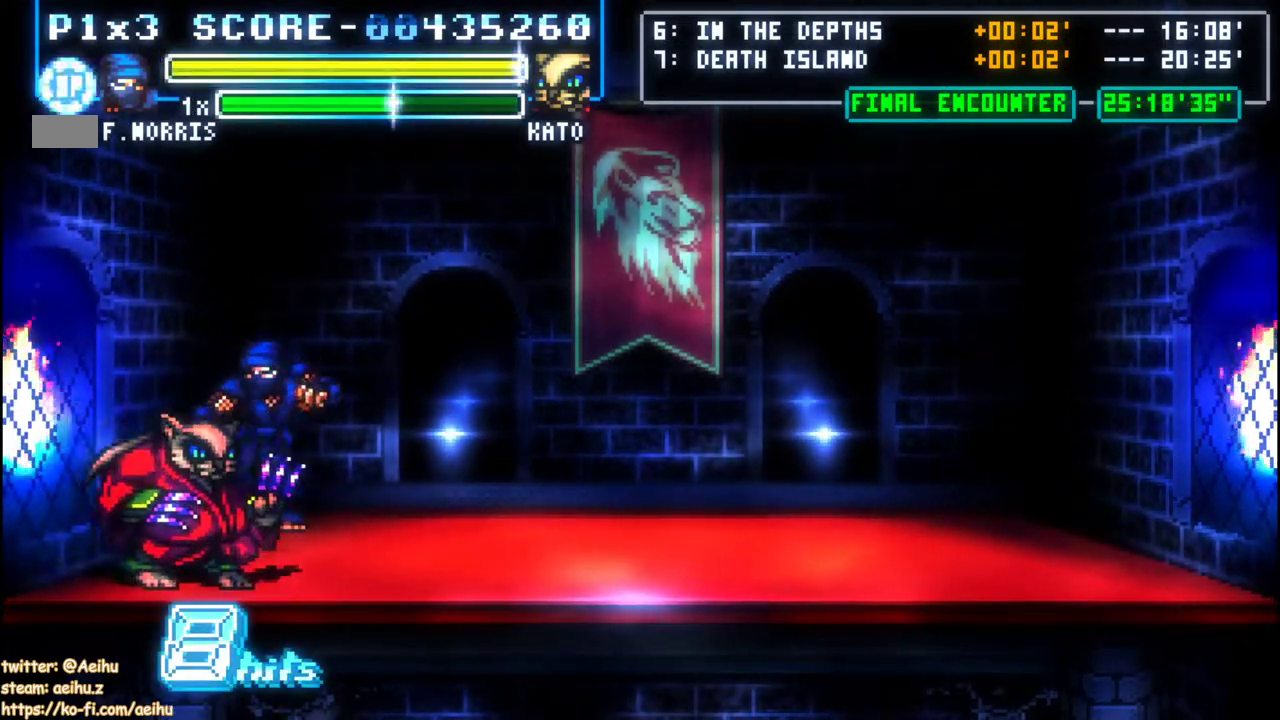
{"buttons": ["CROSS"], "events": [[67, "DPAD_LEFT", "down"], [150, "DPAD_LEFT", "up"], [267, "CROSS", "down"], [367, "CROSS", "up"], [417, "CROSS", "down"]]}
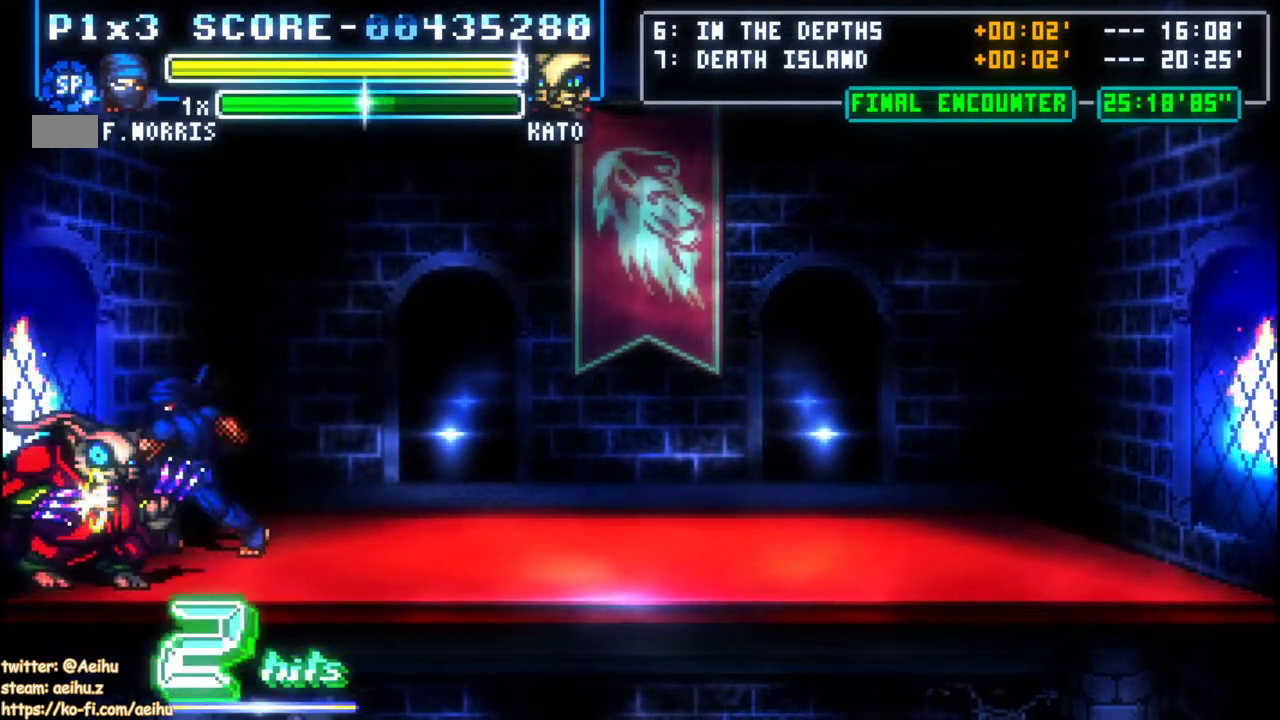
{"buttons": [], "events": [[17, "CROSS", "up"], [83, "CROSS", "down"], [167, "CROSS", "up"], [217, "CROSS", "down"], [317, "CROSS", "up"], [367, "CROSS", "down"], [467, "CROSS", "up"]]}
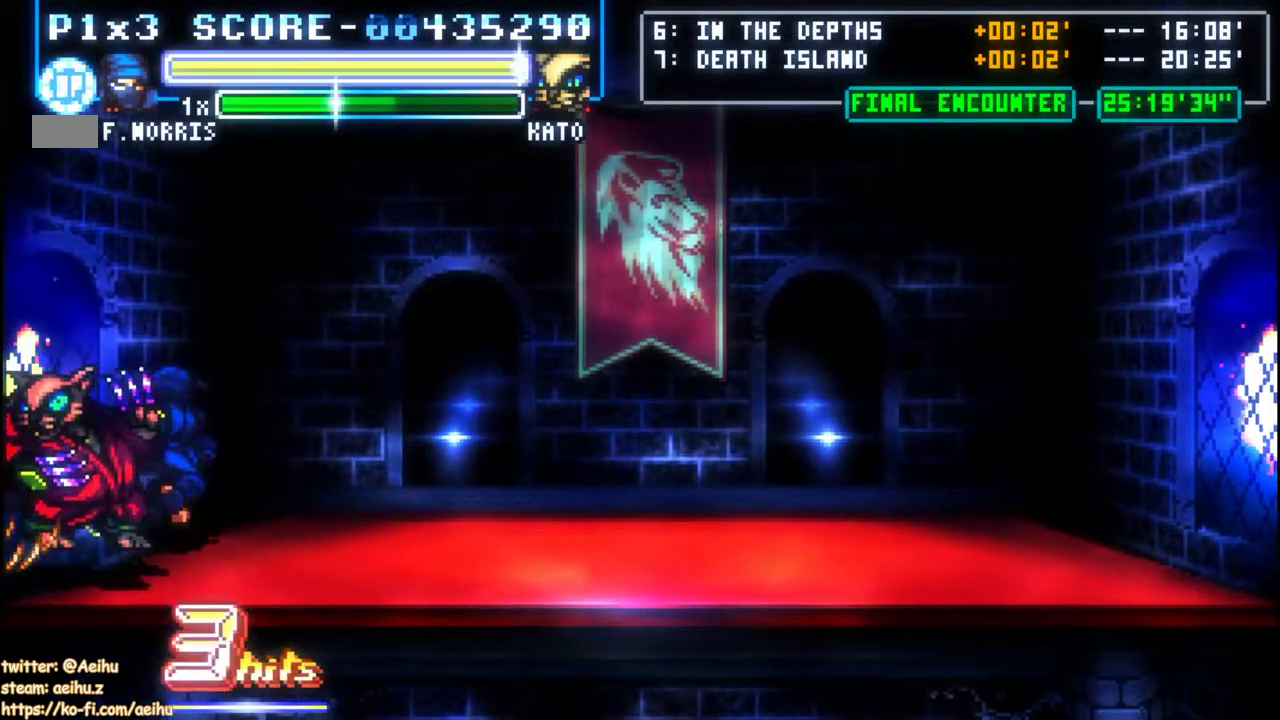
{"buttons": ["CROSS"], "events": [[17, "CROSS", "down"], [133, "CROSS", "up"], [183, "CROSS", "down"], [283, "CROSS", "up"], [333, "CROSS", "down"], [433, "CROSS", "up"], [483, "CROSS", "down"]]}
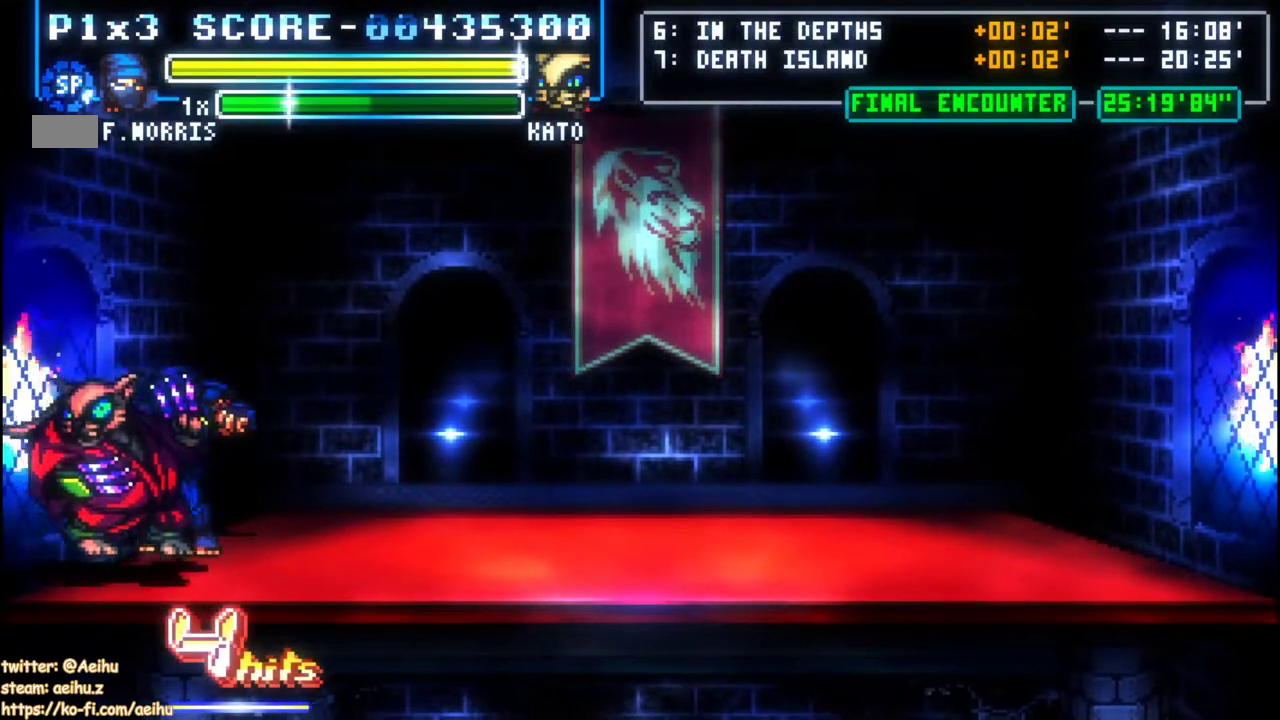
{"buttons": ["CROSS"], "events": [[217, "CROSS", "up"], [283, "CROSS", "down"], [383, "CROSS", "up"], [433, "CROSS", "down"]]}
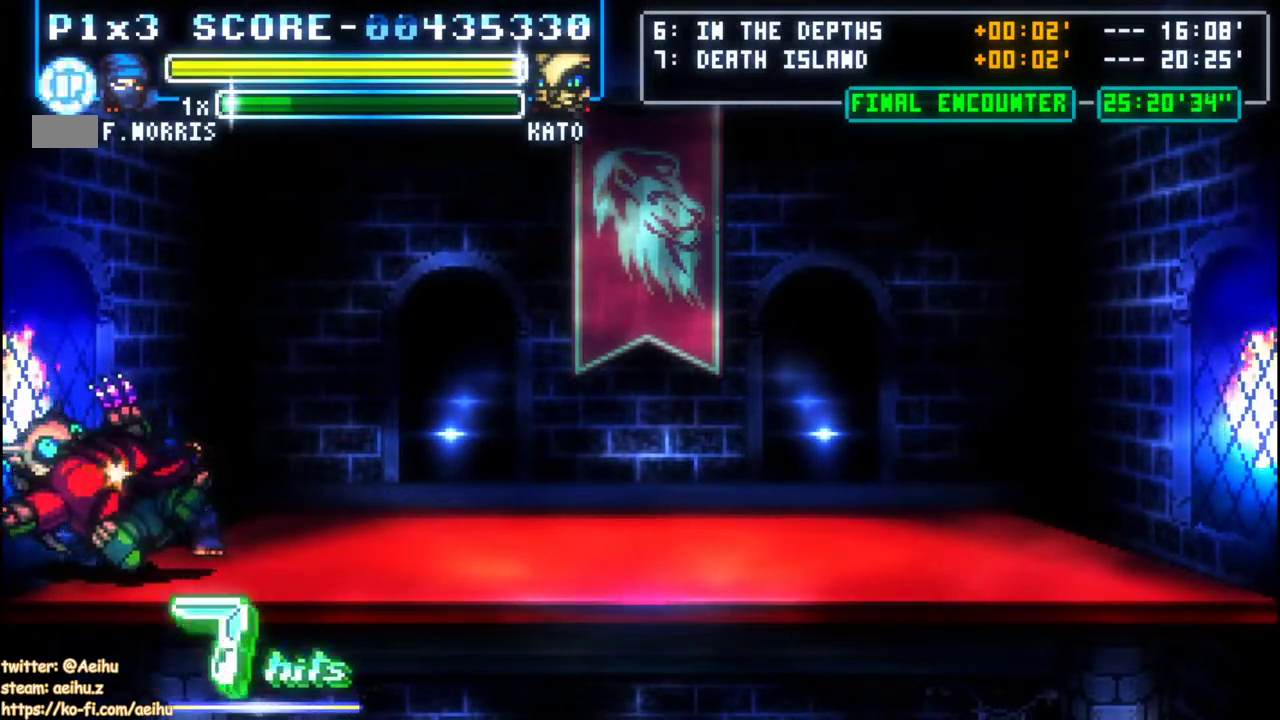
{"buttons": ["CROSS"], "events": [[33, "CROSS", "up"], [83, "CROSS", "down"], [183, "CROSS", "up"], [250, "CROSS", "down"], [367, "L1", "down"], [400, "CROSS", "up"], [417, "L1", "up"], [450, "CROSS", "down"]]}
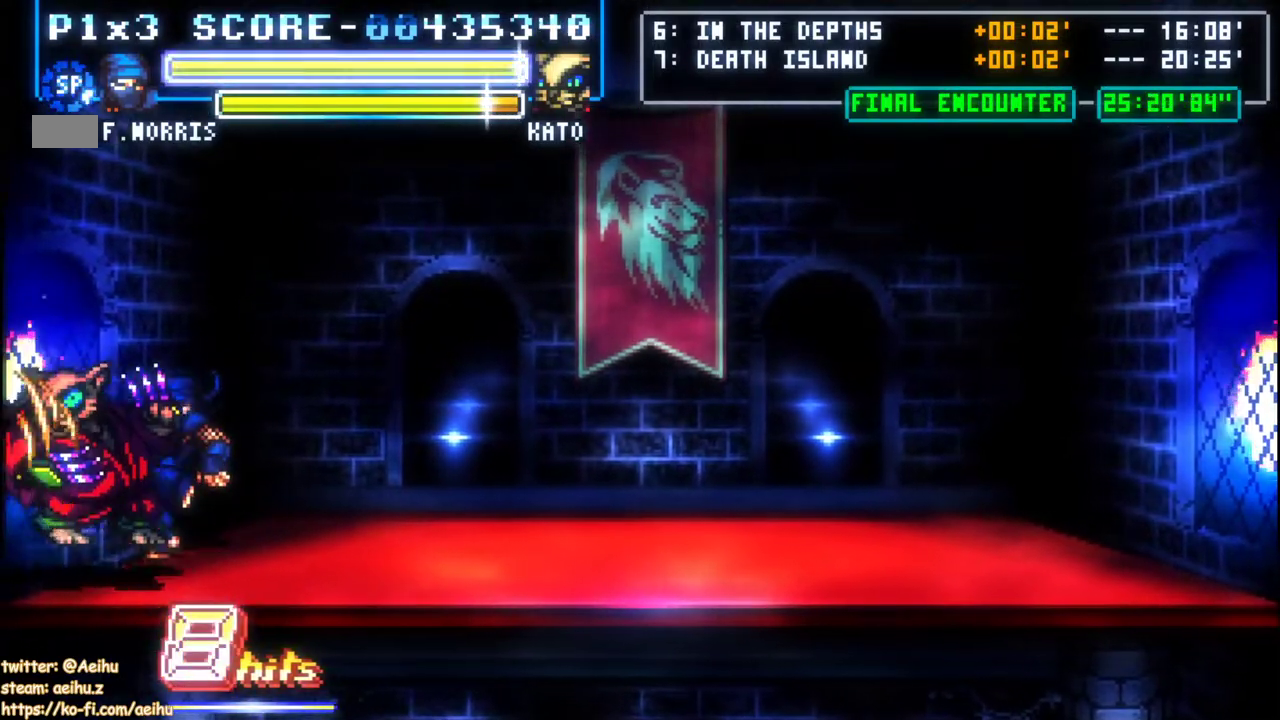
{"buttons": [], "events": [[50, "CROSS", "up"], [167, "L1", "down"], [250, "DPAD_RIGHT", "down"], [250, "L1", "up"], [467, "DPAD_RIGHT", "up"]]}
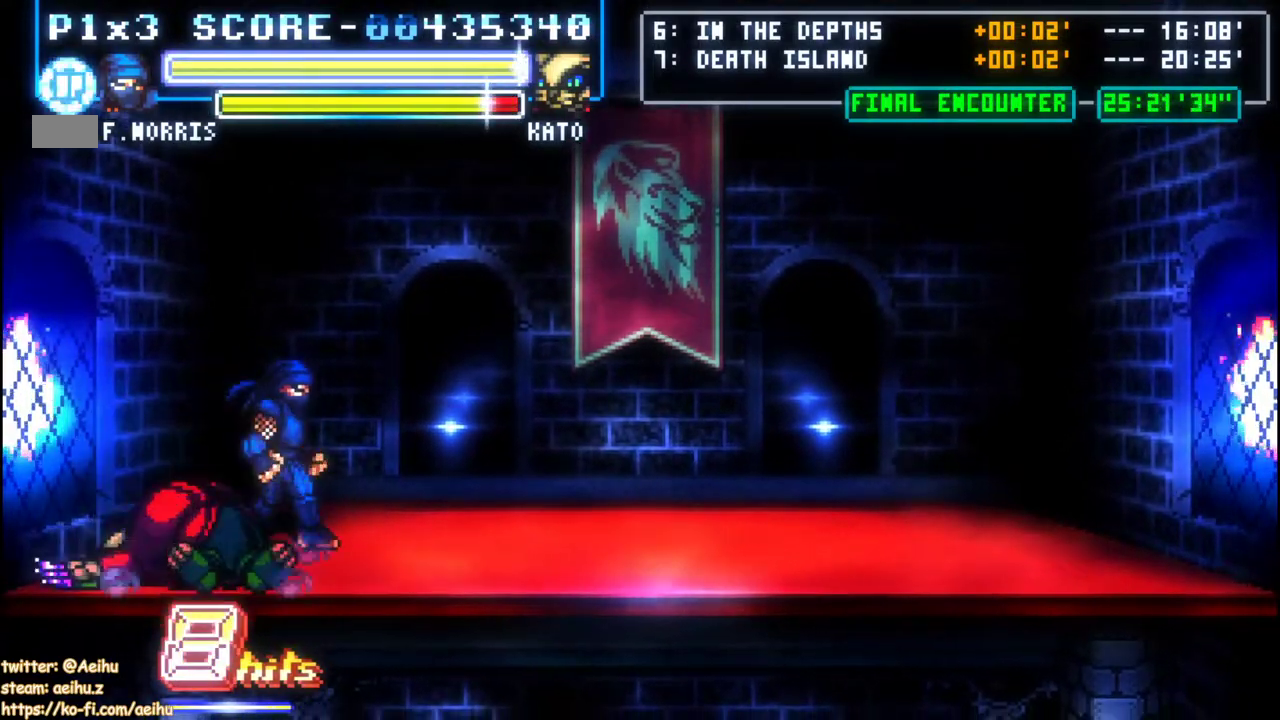
{"buttons": [], "events": [[33, "DPAD_UP", "down"], [167, "DPAD_UP", "up"], [350, "L1", "down"], [367, "CROSS", "down"], [433, "L1", "up"], [500, "CROSS", "up"]]}
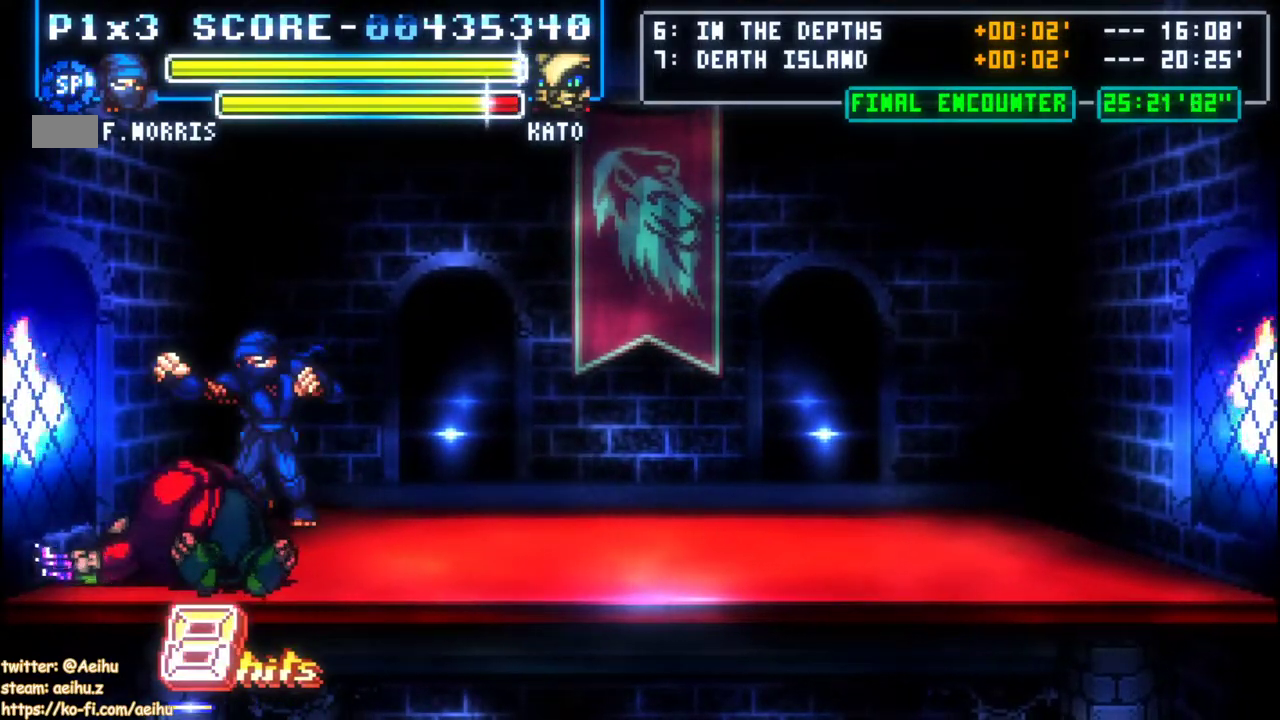
{"buttons": ["DPAD_LEFT"], "events": [[183, "L1", "down"], [267, "L1", "up"], [400, "DPAD_LEFT", "down"]]}
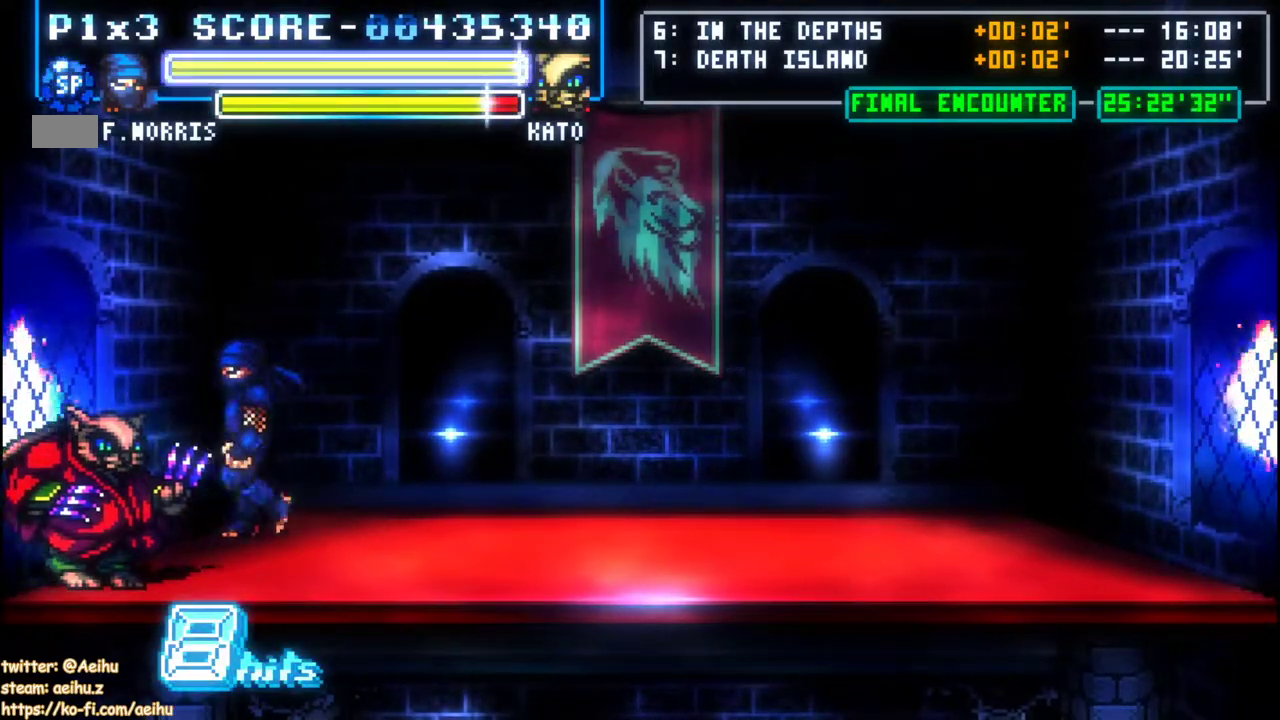
{"buttons": ["CROSS"], "events": [[17, "DPAD_LEFT", "up"], [17, "L1", "down"], [100, "L1", "up"], [117, "CROSS", "down"], [217, "CROSS", "up"], [267, "CROSS", "down"], [367, "CROSS", "up"], [417, "CROSS", "down"]]}
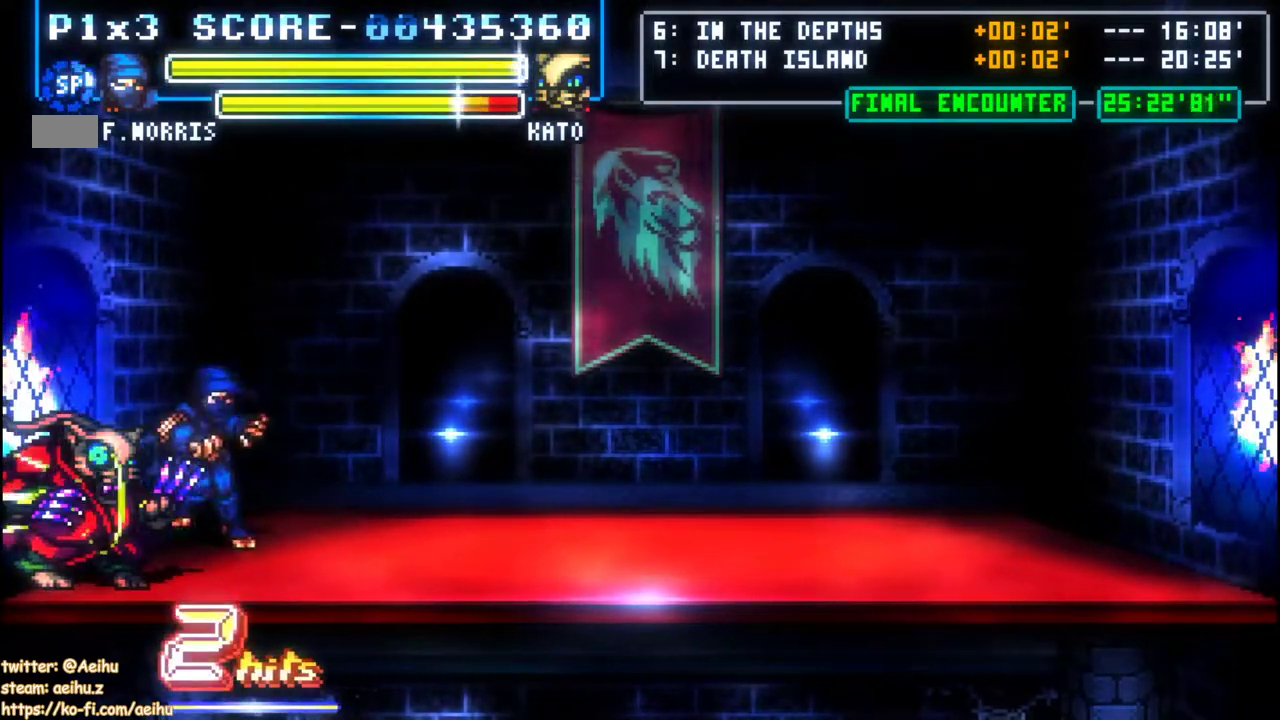
{"buttons": [], "events": [[17, "CROSS", "up"], [67, "CROSS", "down"], [167, "CROSS", "up"], [217, "CROSS", "down"], [317, "CROSS", "up"], [367, "CROSS", "down"], [467, "CROSS", "up"]]}
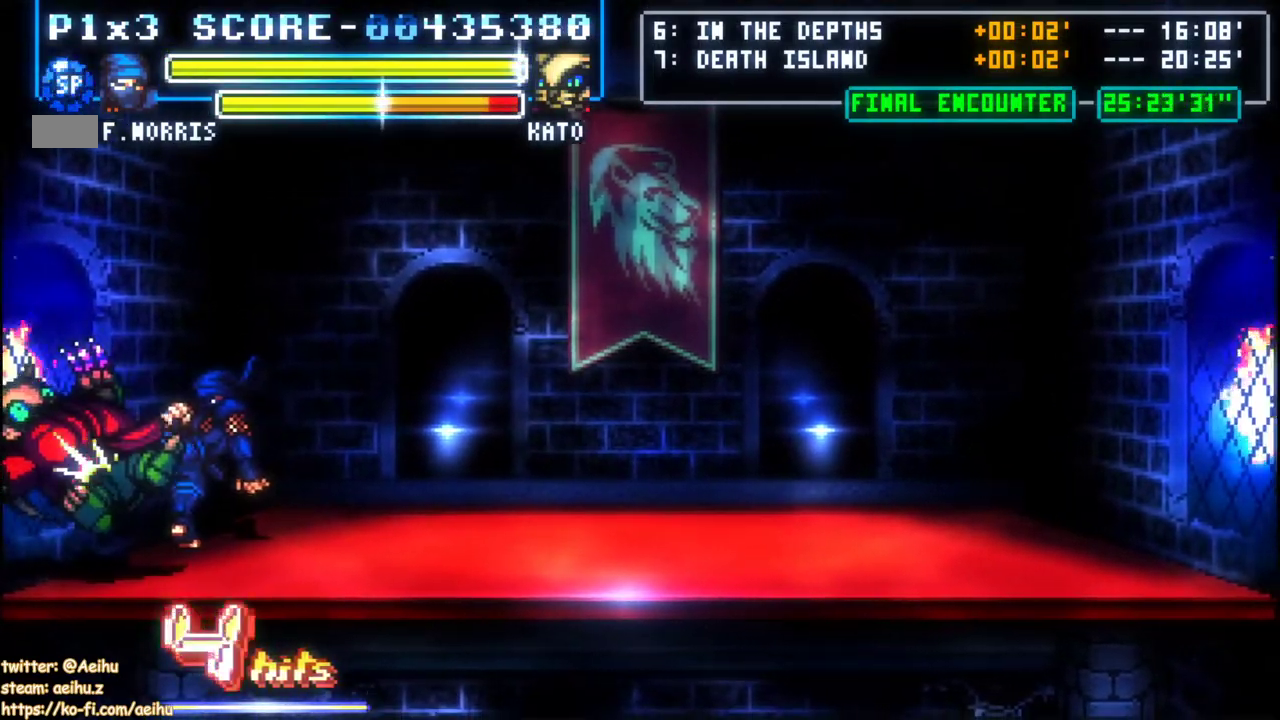
{"buttons": ["CROSS"], "events": [[17, "CROSS", "down"], [117, "CROSS", "up"], [183, "CROSS", "down"], [267, "CROSS", "up"], [317, "CROSS", "down"], [400, "CROSS", "up"], [467, "CROSS", "down"]]}
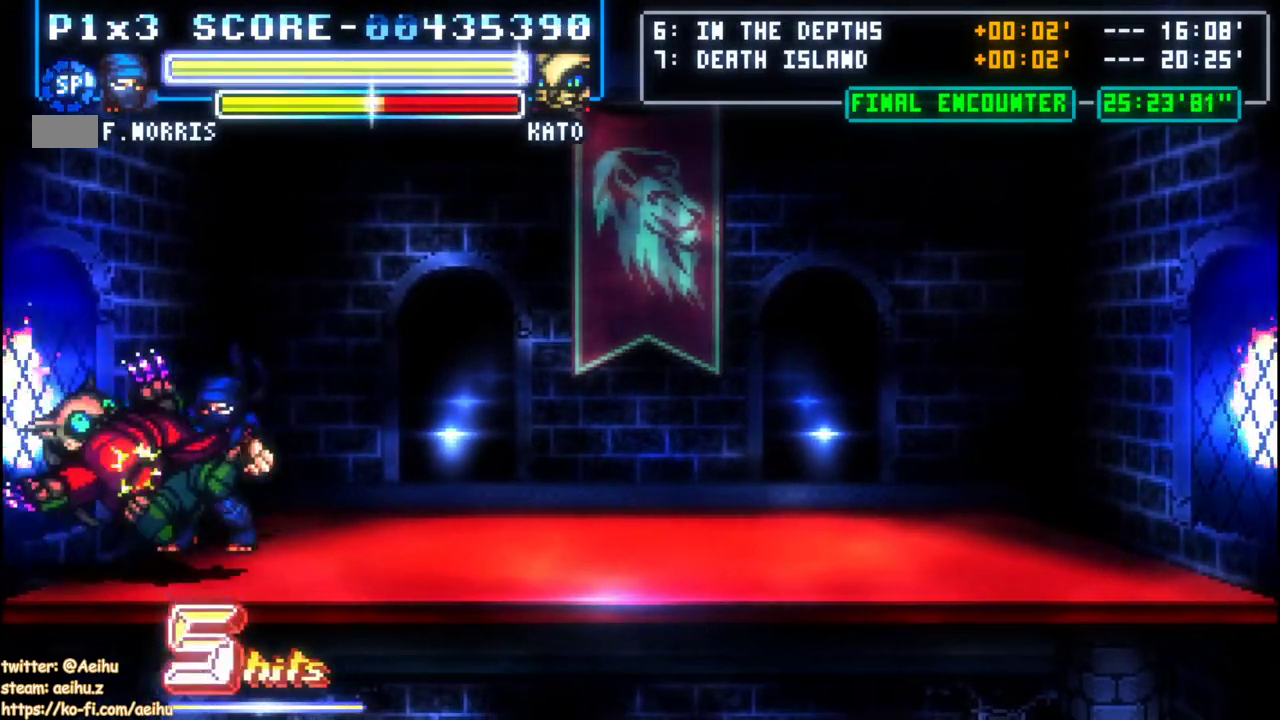
{"buttons": ["CROSS"], "events": [[50, "CROSS", "up"], [100, "CROSS", "down"], [200, "CROSS", "up"], [250, "CROSS", "down"], [350, "CROSS", "up"], [400, "CROSS", "down"]]}
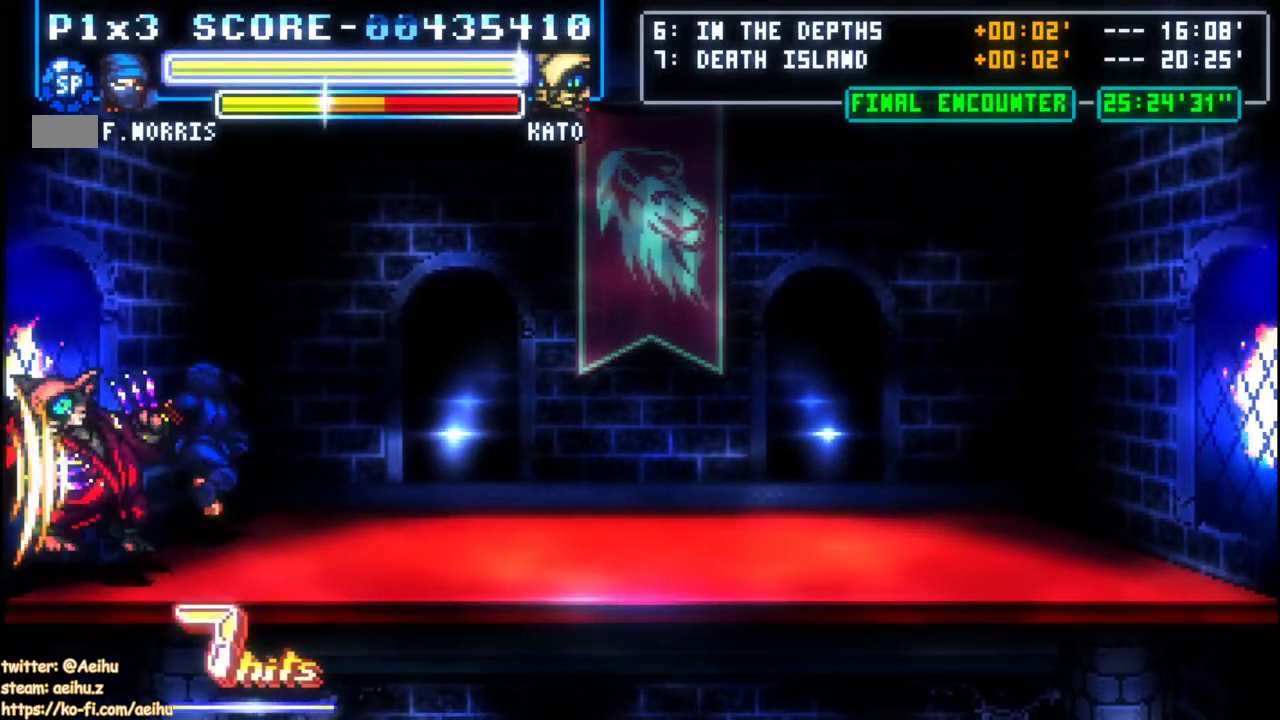
{"buttons": [], "events": [[33, "CROSS", "up"], [67, "DPAD_DOWN", "down"], [167, "DPAD_DOWN", "up"], [200, "CROSS", "down"], [233, "DPAD_UP", "down"], [300, "DPAD_UP", "up"], [350, "CROSS", "up"]]}